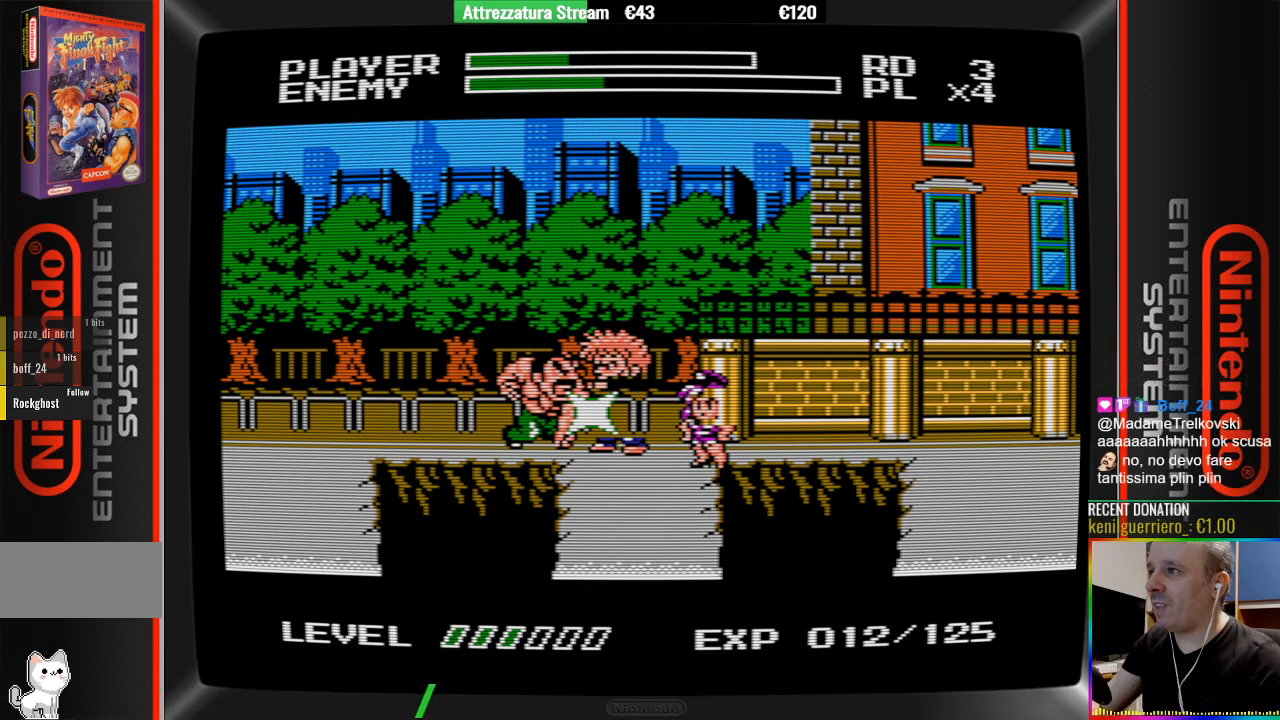
Gameplay with a controller (Nintendo layout); each line is a JSON object with the inputs held at the frame after it. "events" lists button and stick changes between this image and that frame as [ms after this image, input, new state], when the widget could be followed in between. Not read: L3 R3.
{"buttons": ["START"], "events": [[483, "START", "down"]]}
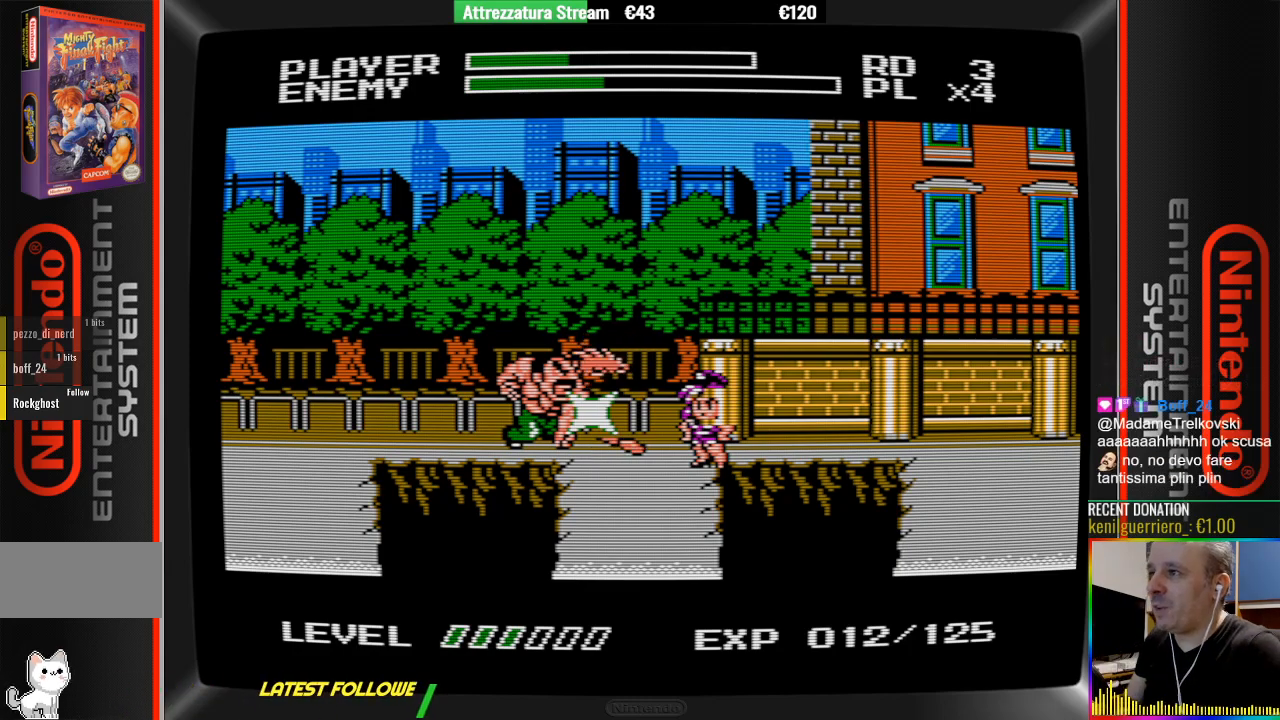
{"buttons": ["B"], "events": [[150, "START", "up"], [233, "B", "down"], [233, "DPAD_LEFT", "down"], [317, "DPAD_LEFT", "up"], [400, "B", "up"], [467, "B", "down"]]}
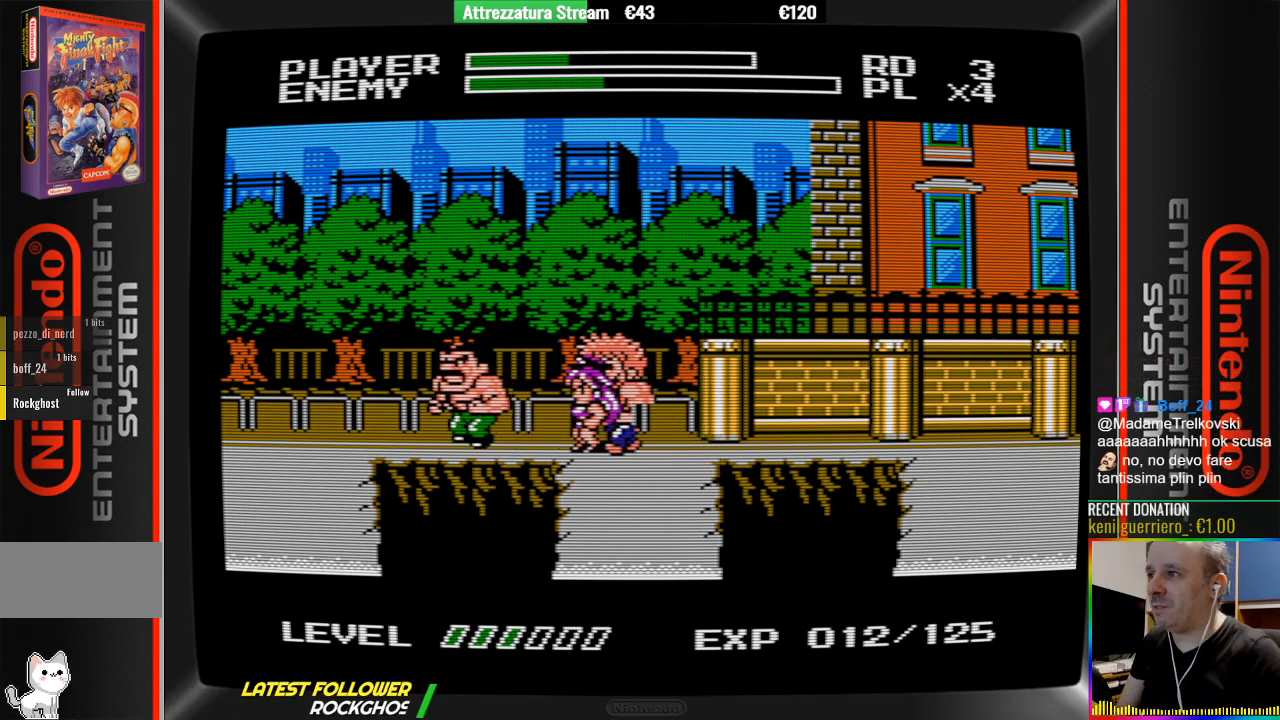
{"buttons": ["B", "DPAD_RIGHT"], "events": [[117, "B", "up"], [117, "DPAD_RIGHT", "down"], [200, "B", "down"], [283, "B", "up"], [350, "B", "down"]]}
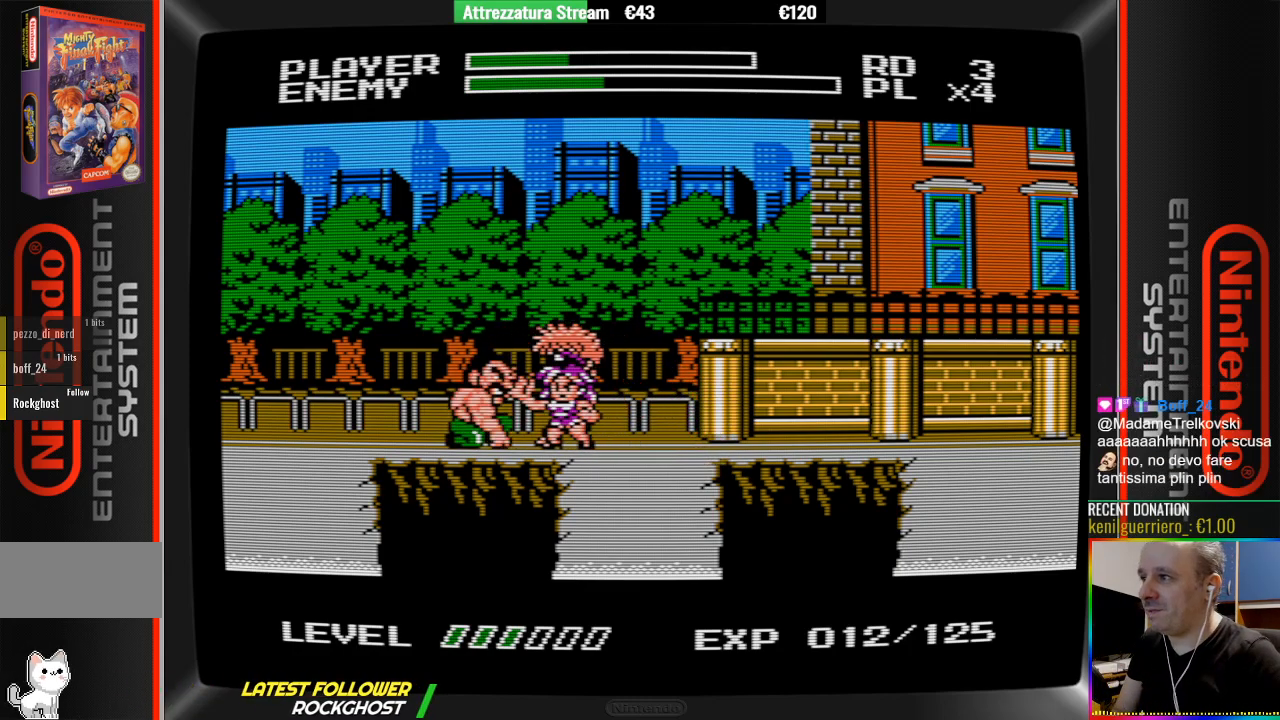
{"buttons": ["DPAD_RIGHT"], "events": [[167, "B", "up"], [250, "B", "down"], [333, "B", "up"], [417, "B", "down"], [467, "B", "up"]]}
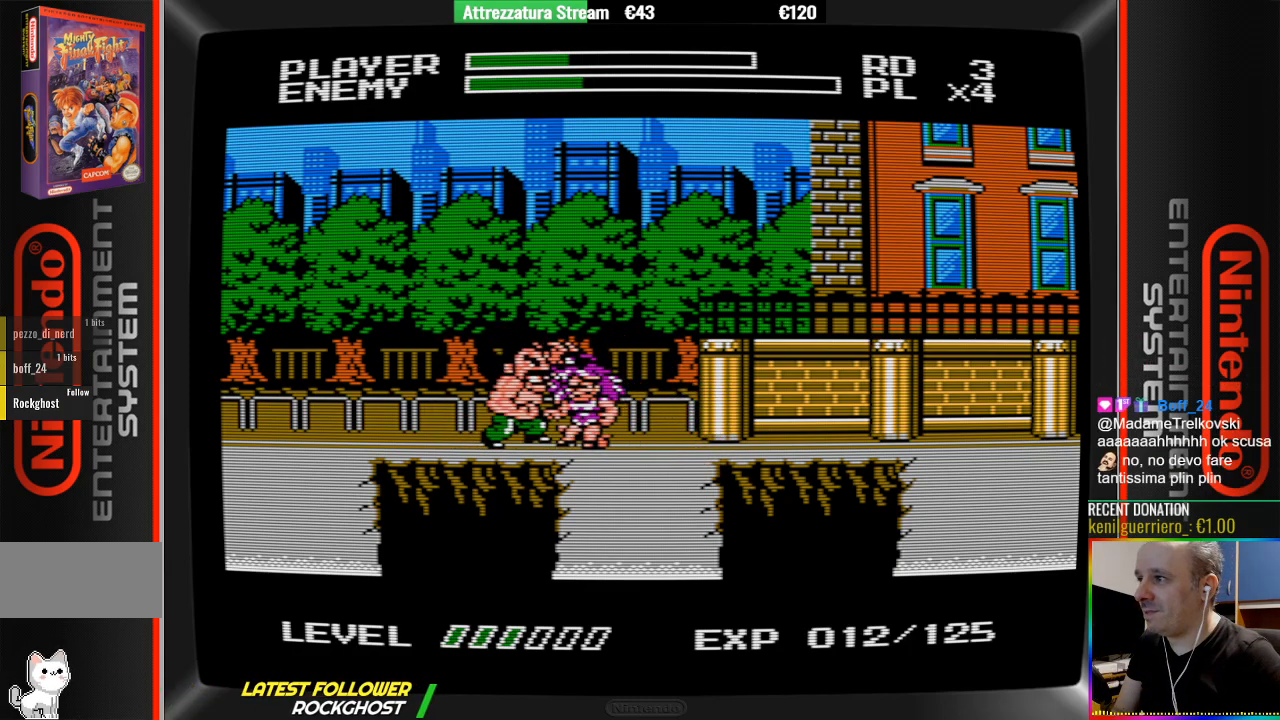
{"buttons": ["DPAD_RIGHT"], "events": [[67, "B", "down"], [133, "B", "up"], [217, "B", "down"], [300, "B", "up"], [383, "B", "down"], [450, "B", "up"]]}
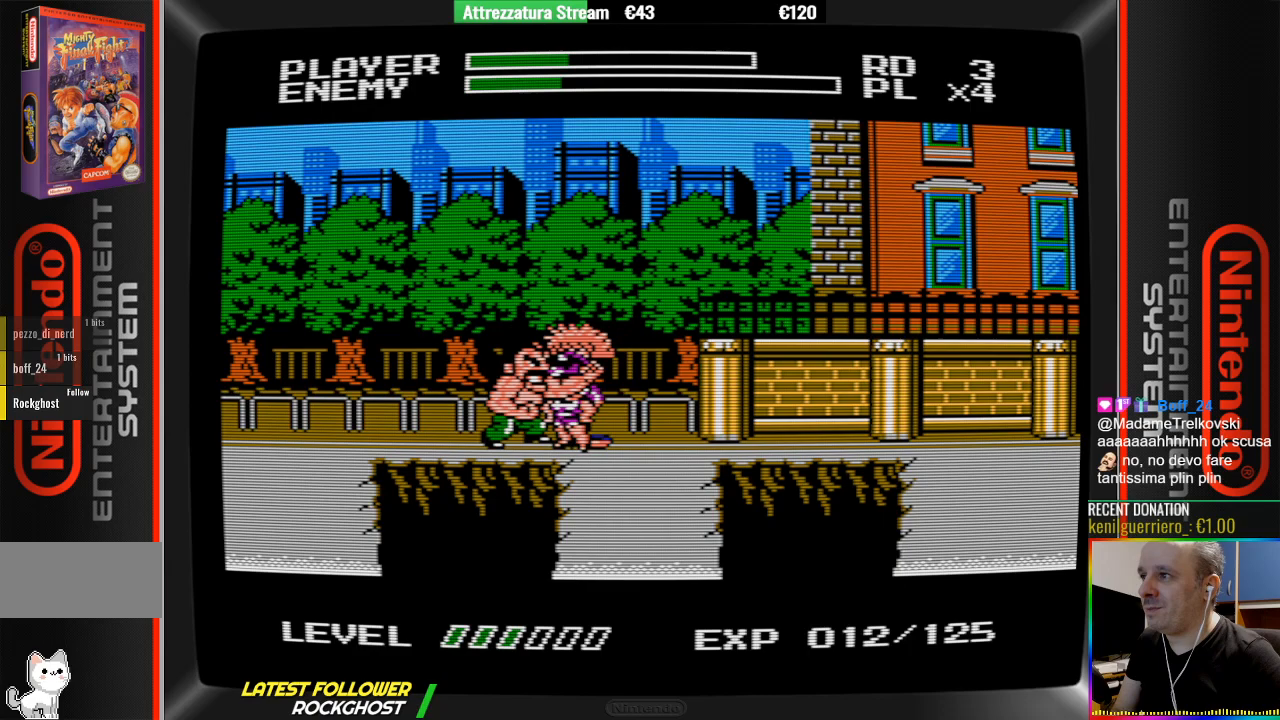
{"buttons": ["DPAD_RIGHT"], "events": [[117, "B", "down"], [183, "B", "up"], [267, "B", "down"], [333, "B", "up"], [417, "B", "down"], [500, "B", "up"]]}
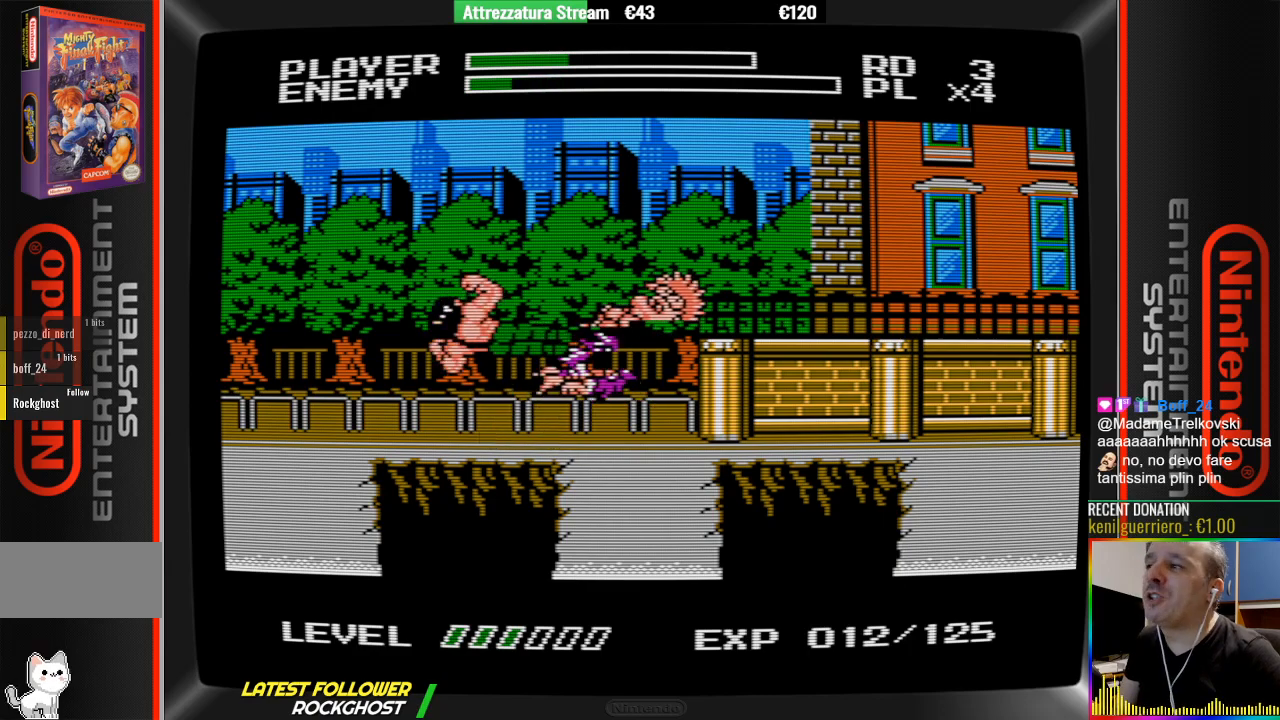
{"buttons": ["DPAD_RIGHT"], "events": [[67, "B", "down"], [150, "B", "up"], [233, "B", "down"], [400, "B", "up"]]}
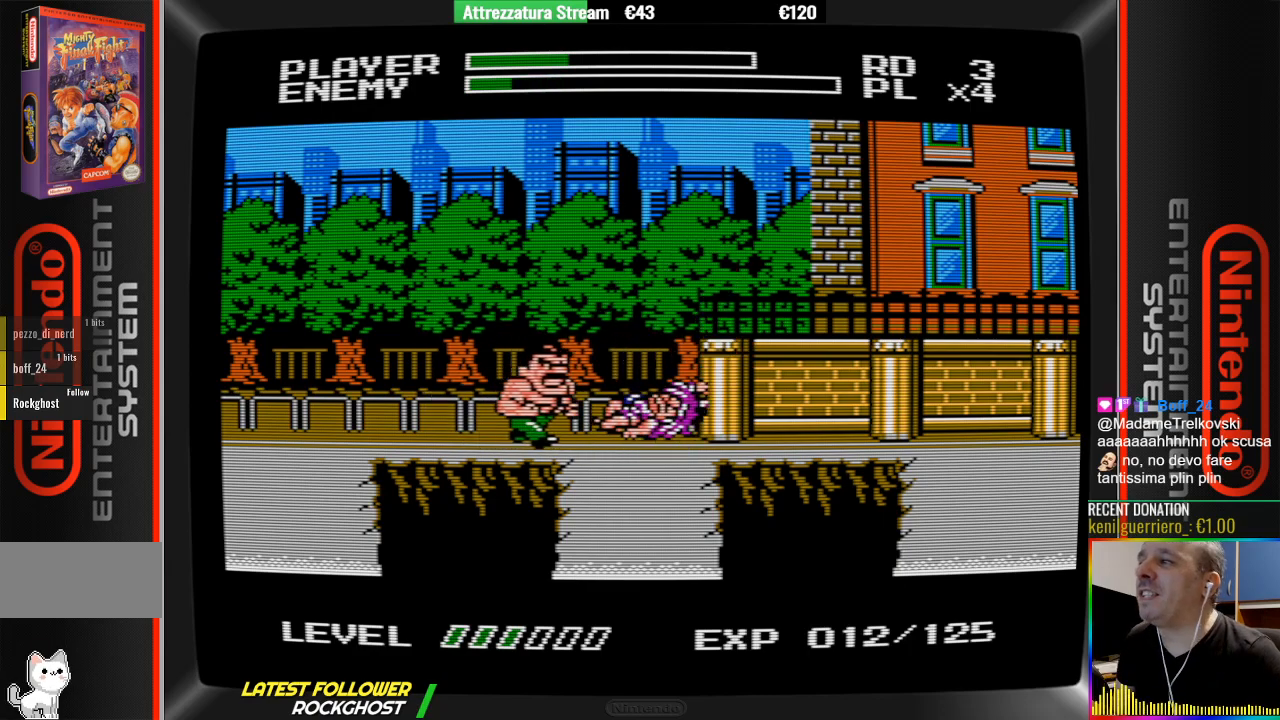
{"buttons": ["B"], "events": [[50, "DPAD_RIGHT", "up"], [283, "DPAD_RIGHT", "down"], [350, "DPAD_RIGHT", "up"], [433, "B", "down"]]}